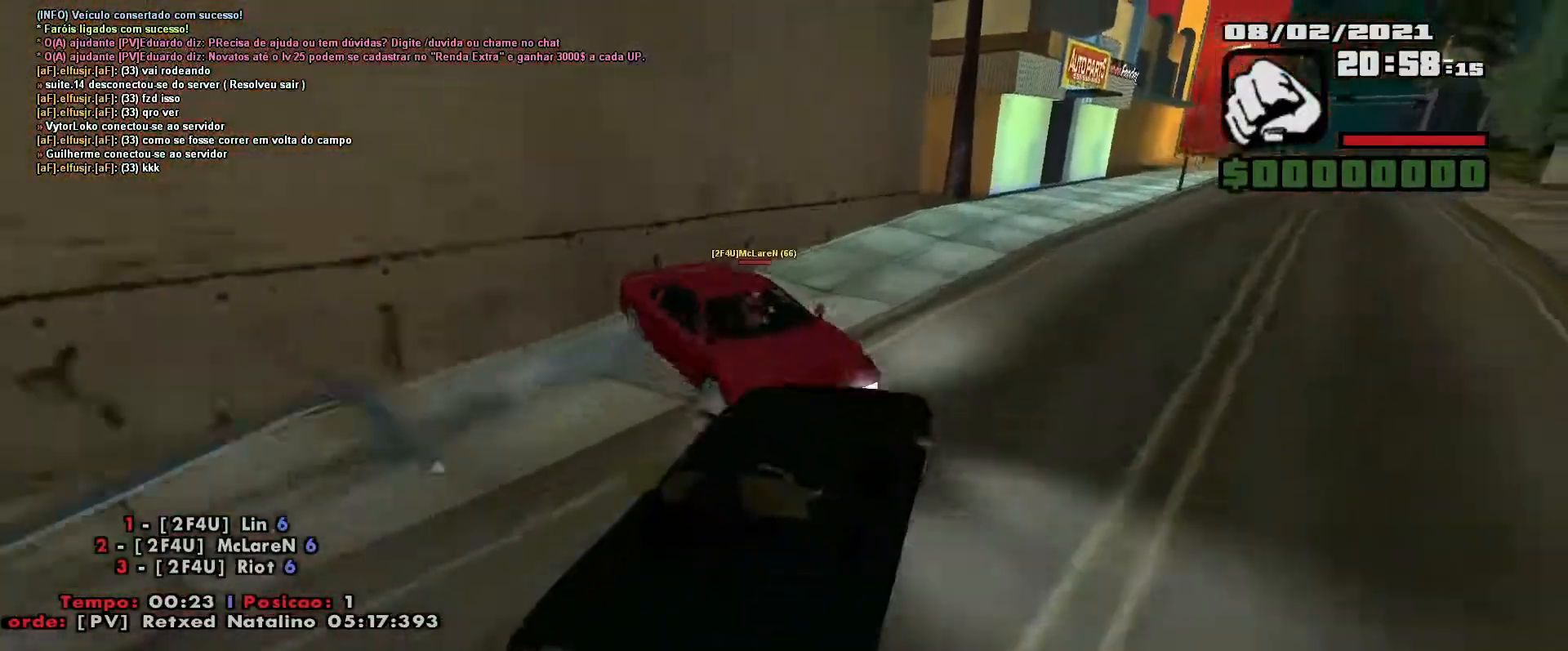
Gameplay with keyboard; each line is a JSON object with the keys held at the frame after it. "events" lists presses ("down") and releases ("up") of "a", "ctrl", "d", "e", "f", "q", "r", "s", "shift", "space", "tab" and "w" between this image and that frame as [ms after this image, input, new state], when the widget could be followed in between. No other keys are recorded. Mouse input is not recorded.
{"keys": ["w"], "events": [[17, "d", "down"], [500, "d", "up"]]}
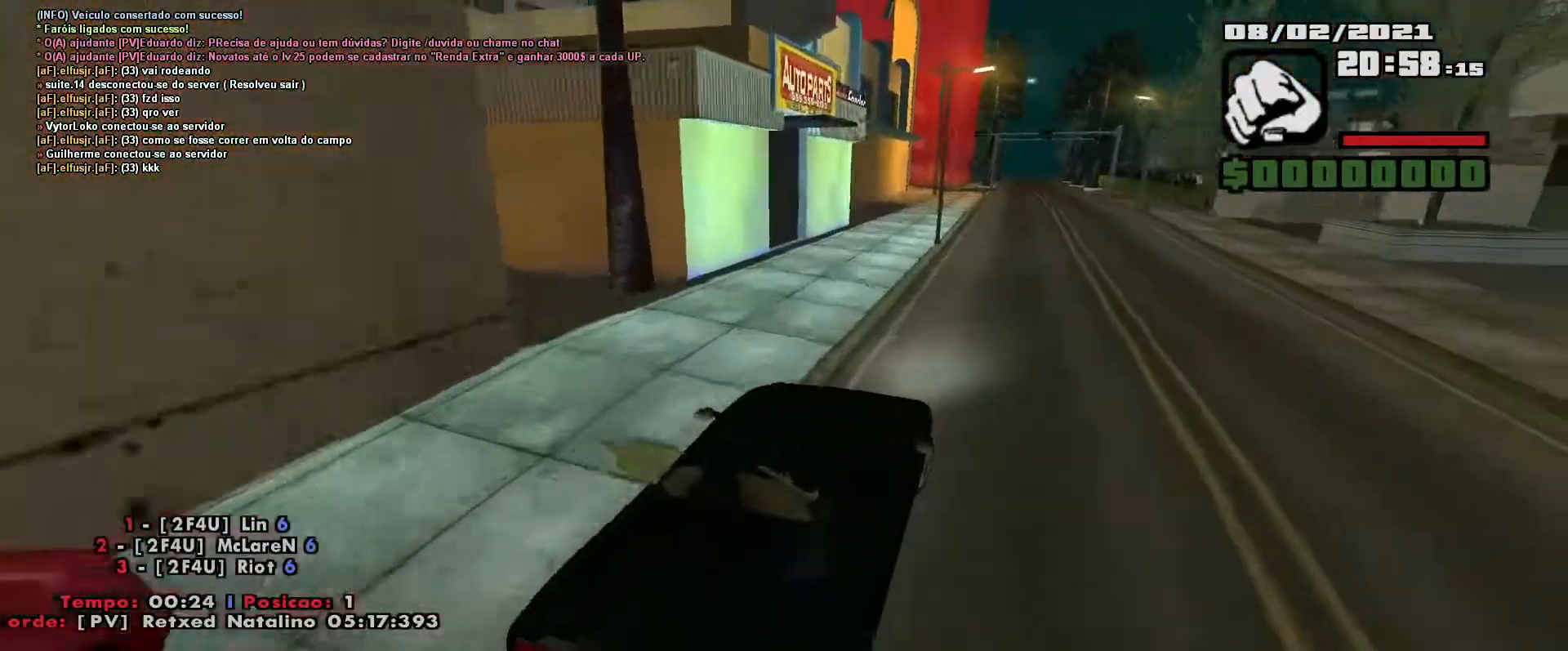
{"keys": ["w"], "events": [[83, "d", "down"], [200, "d", "up"], [333, "d", "down"], [450, "d", "up"]]}
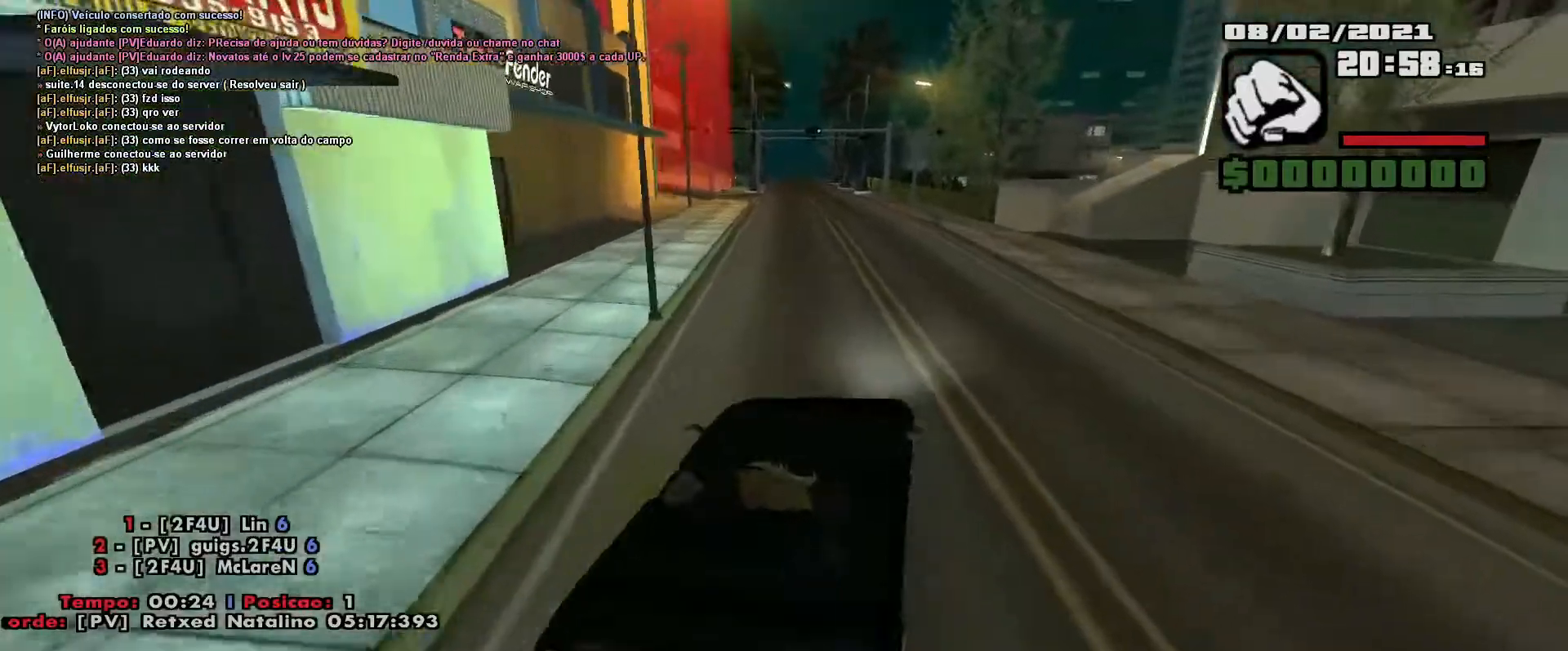
{"keys": ["a", "w"], "events": [[350, "a", "down"]]}
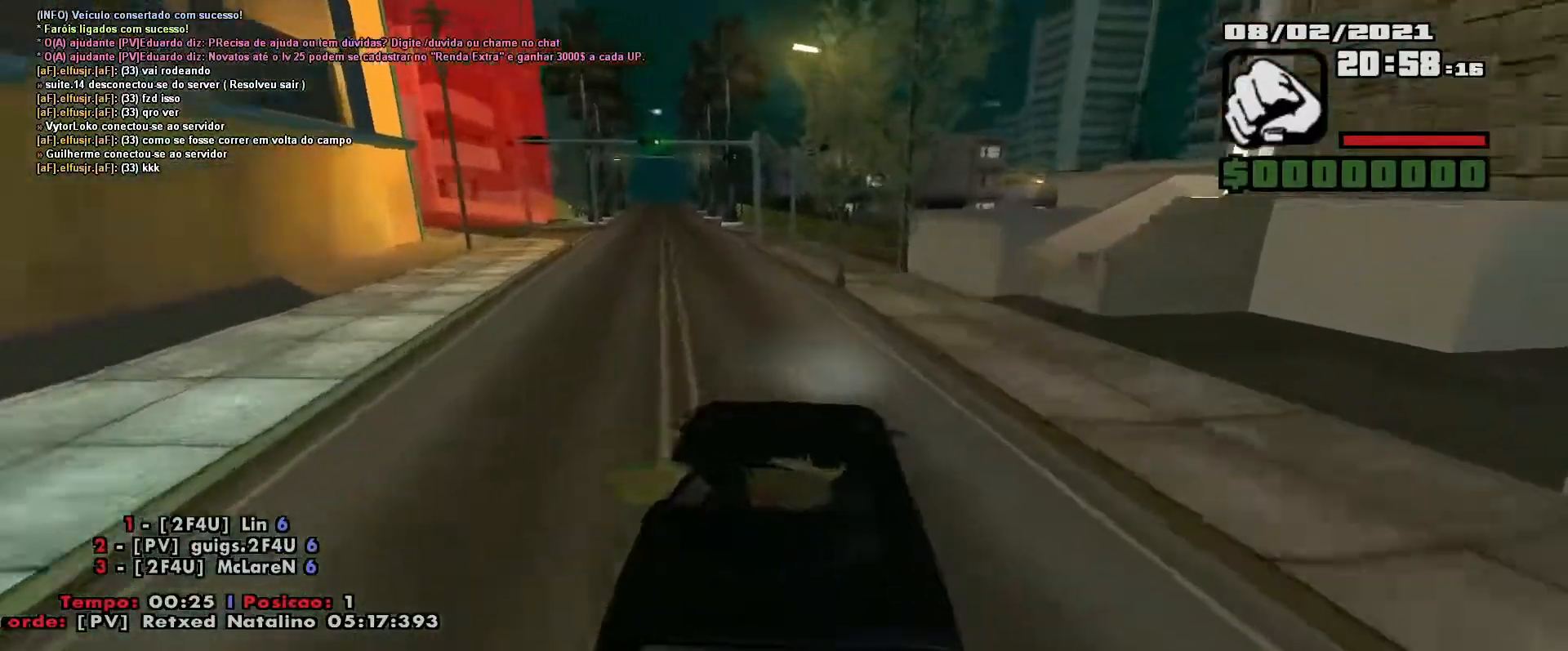
{"keys": ["a"], "events": [[200, "w", "up"]]}
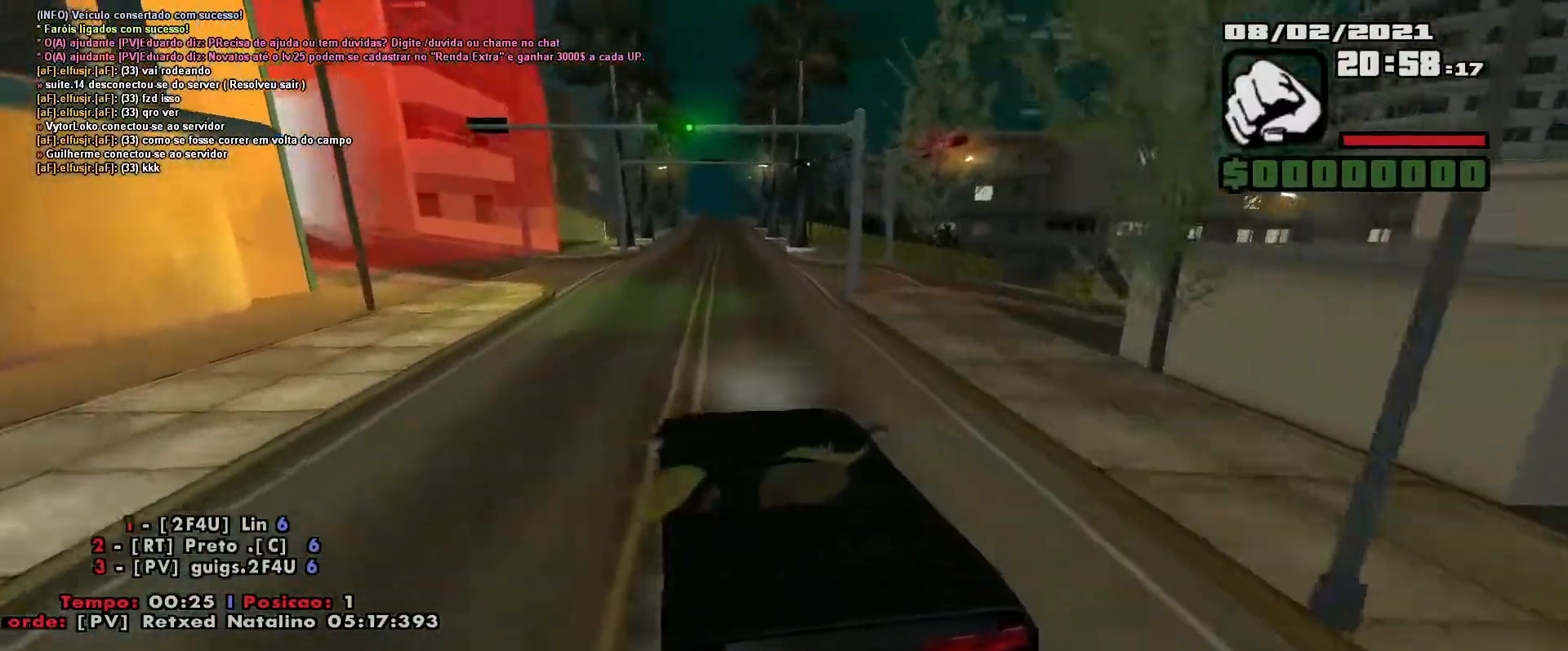
{"keys": ["a"], "events": []}
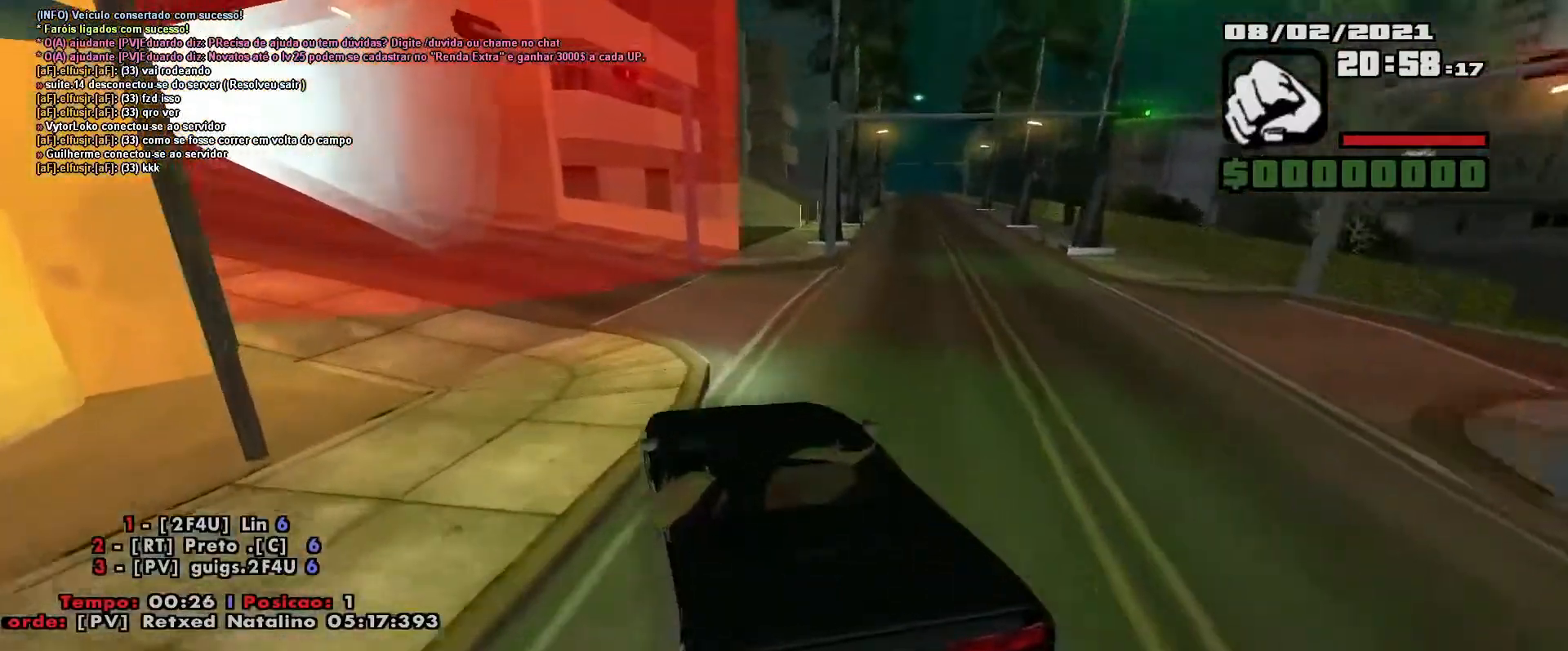
{"keys": ["a"], "events": [[133, "w", "down"], [400, "w", "up"]]}
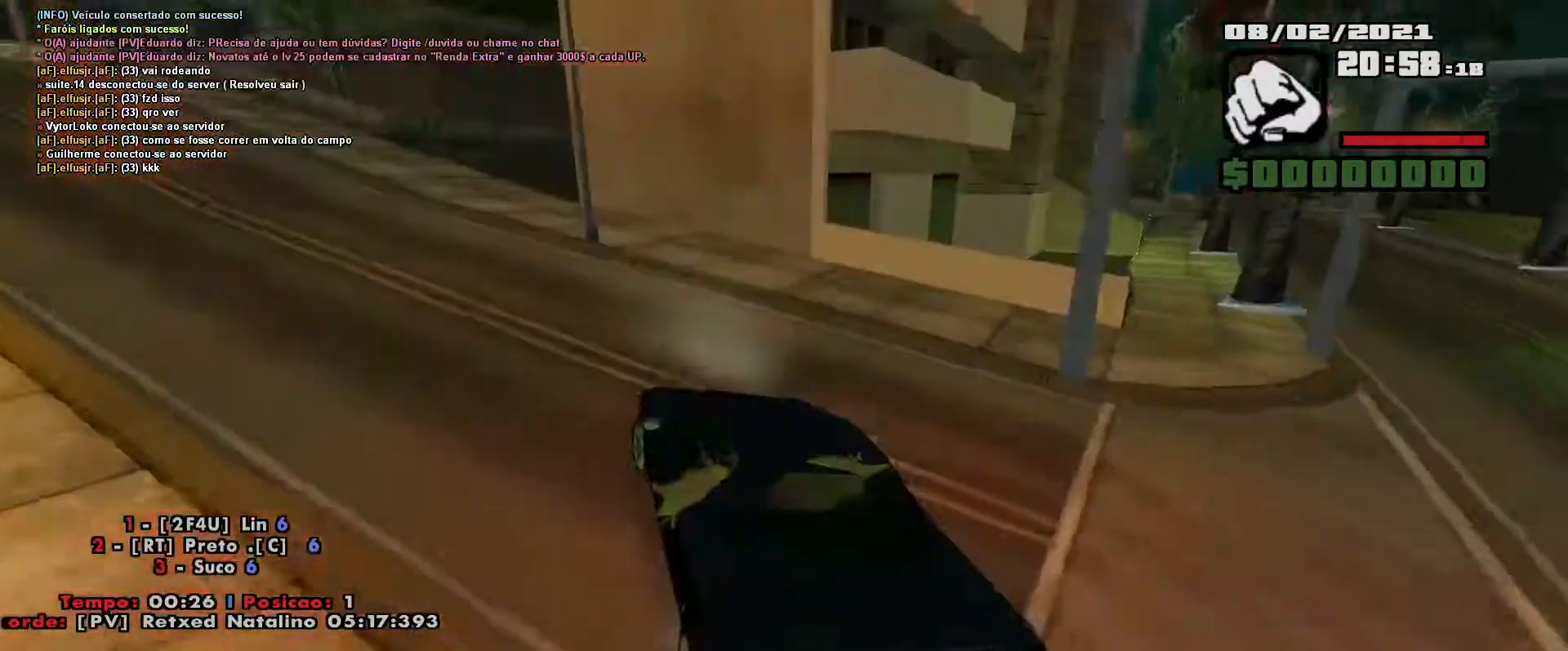
{"keys": ["a", "w"], "events": [[50, "w", "down"], [283, "w", "up"], [467, "w", "down"]]}
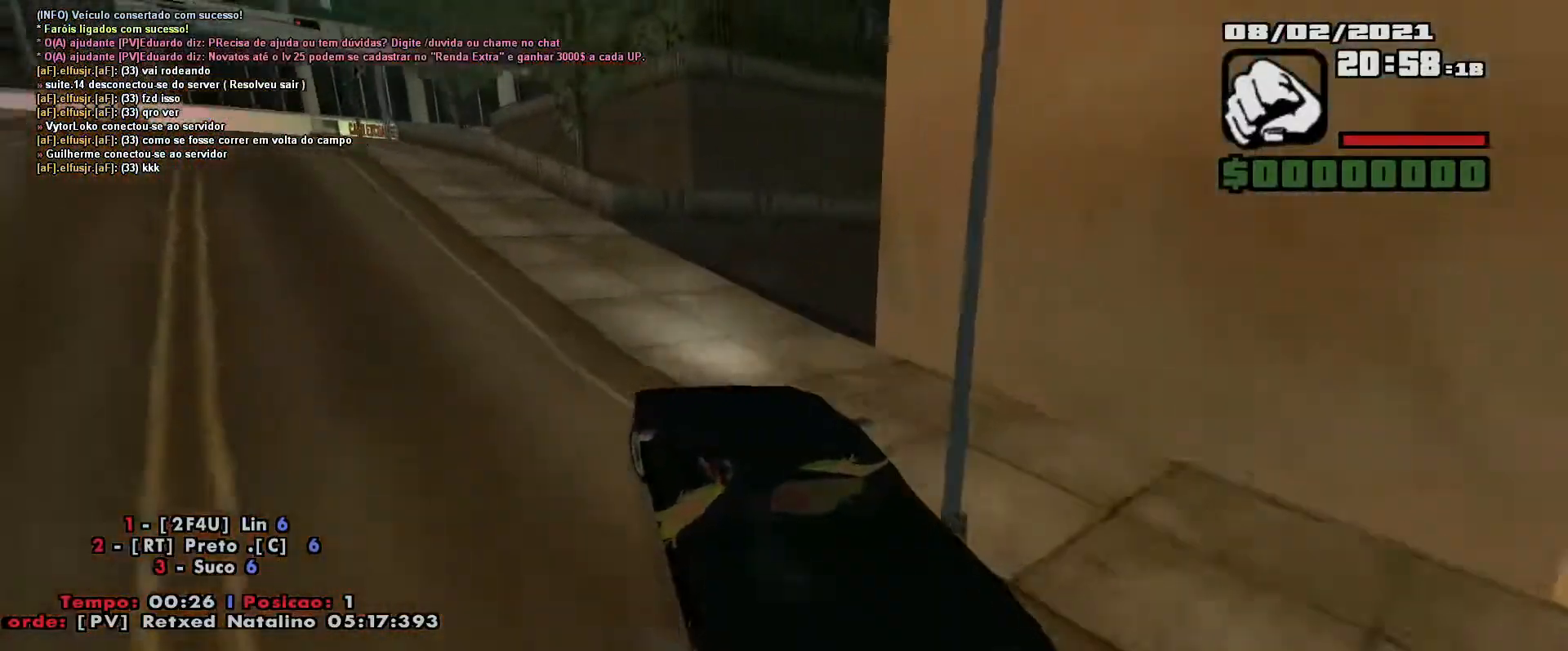
{"keys": ["w"], "events": [[450, "a", "up"]]}
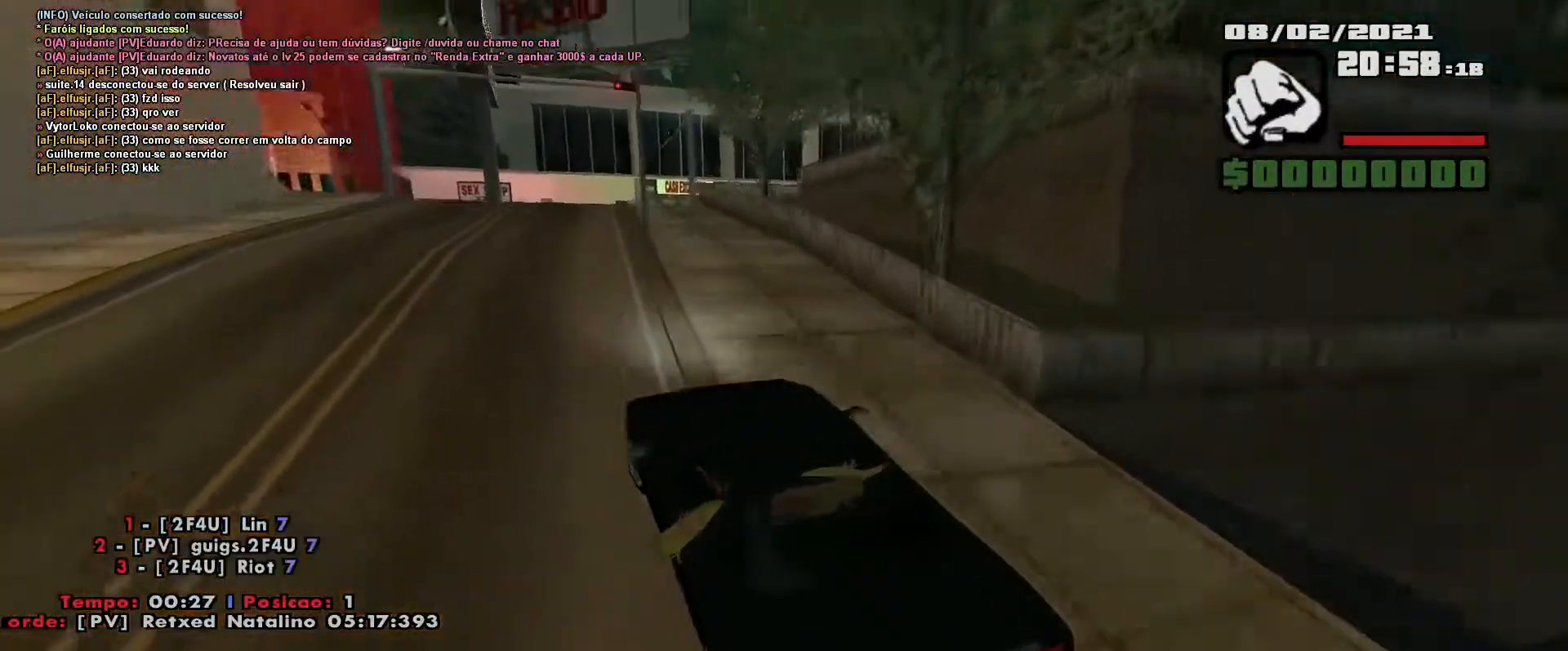
{"keys": ["a"], "events": [[83, "a", "down"], [200, "a", "up"], [333, "a", "down"], [450, "w", "up"]]}
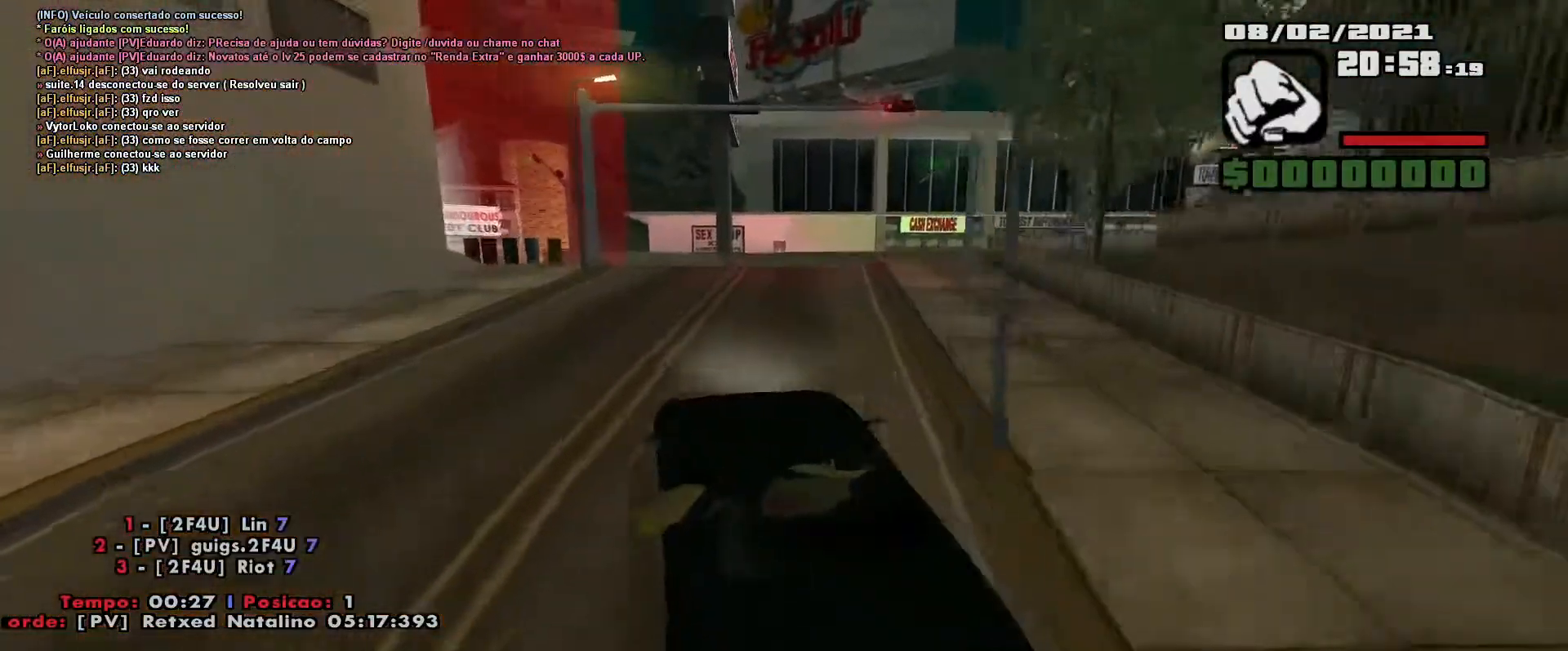
{"keys": ["w"], "events": [[133, "space", "down"], [267, "space", "up"], [350, "w", "down"], [417, "a", "up"]]}
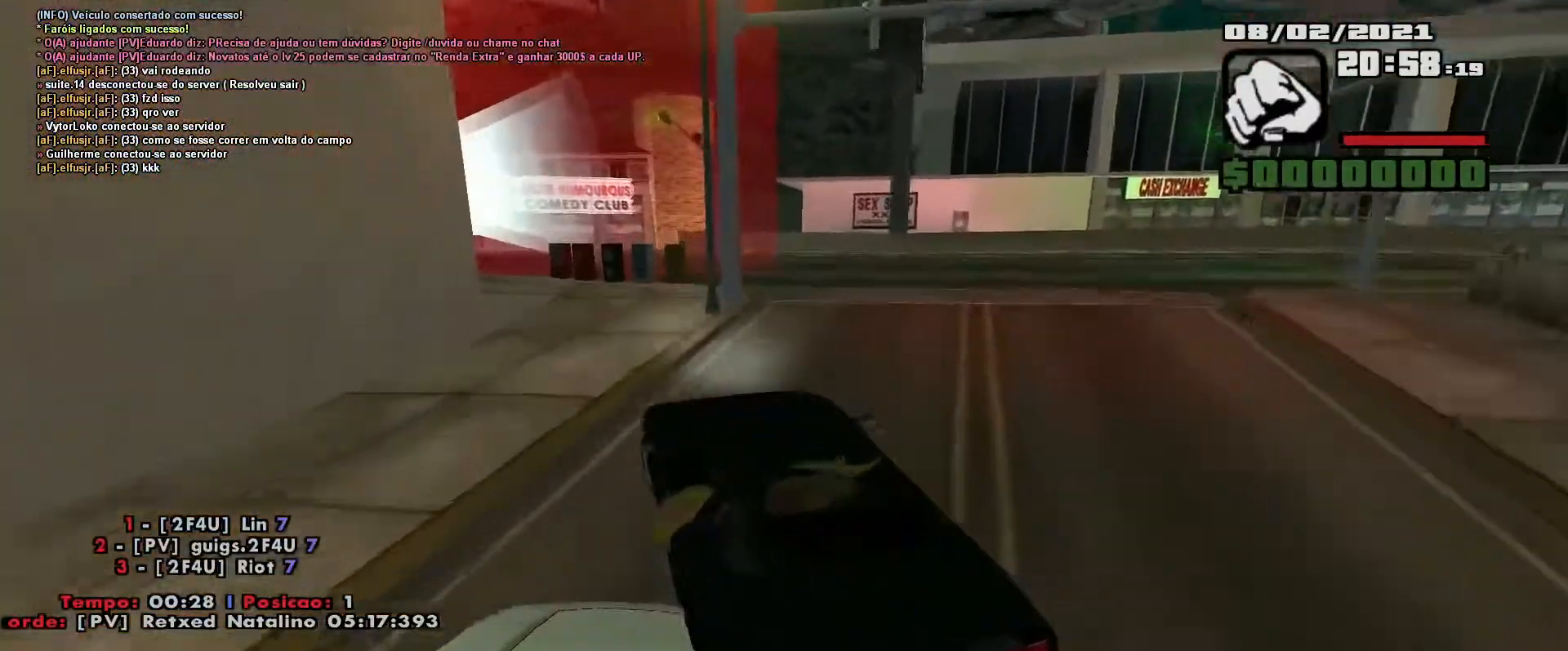
{"keys": ["a", "w"], "events": [[67, "a", "down"]]}
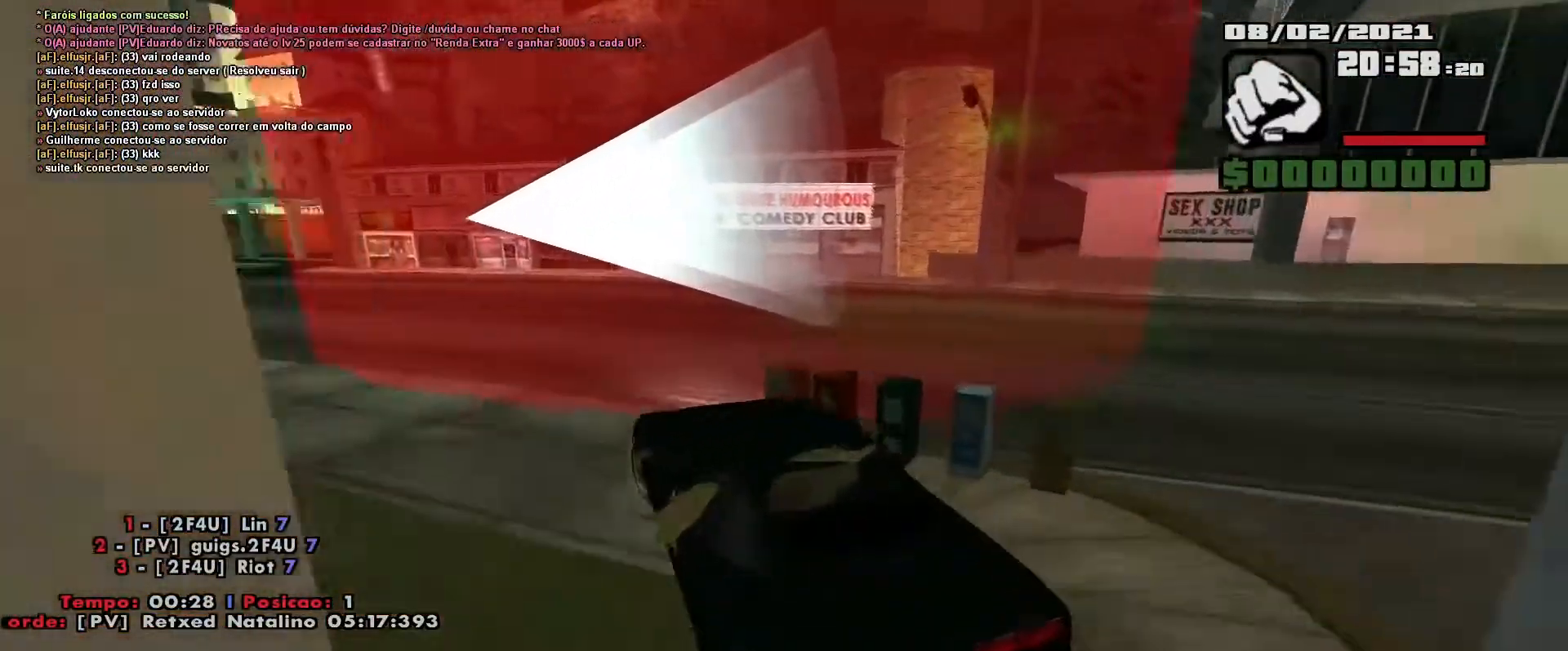
{"keys": ["a", "w"], "events": [[133, "a", "up"], [267, "a", "down"], [317, "a", "up"], [333, "d", "down"], [450, "d", "up"], [467, "a", "down"]]}
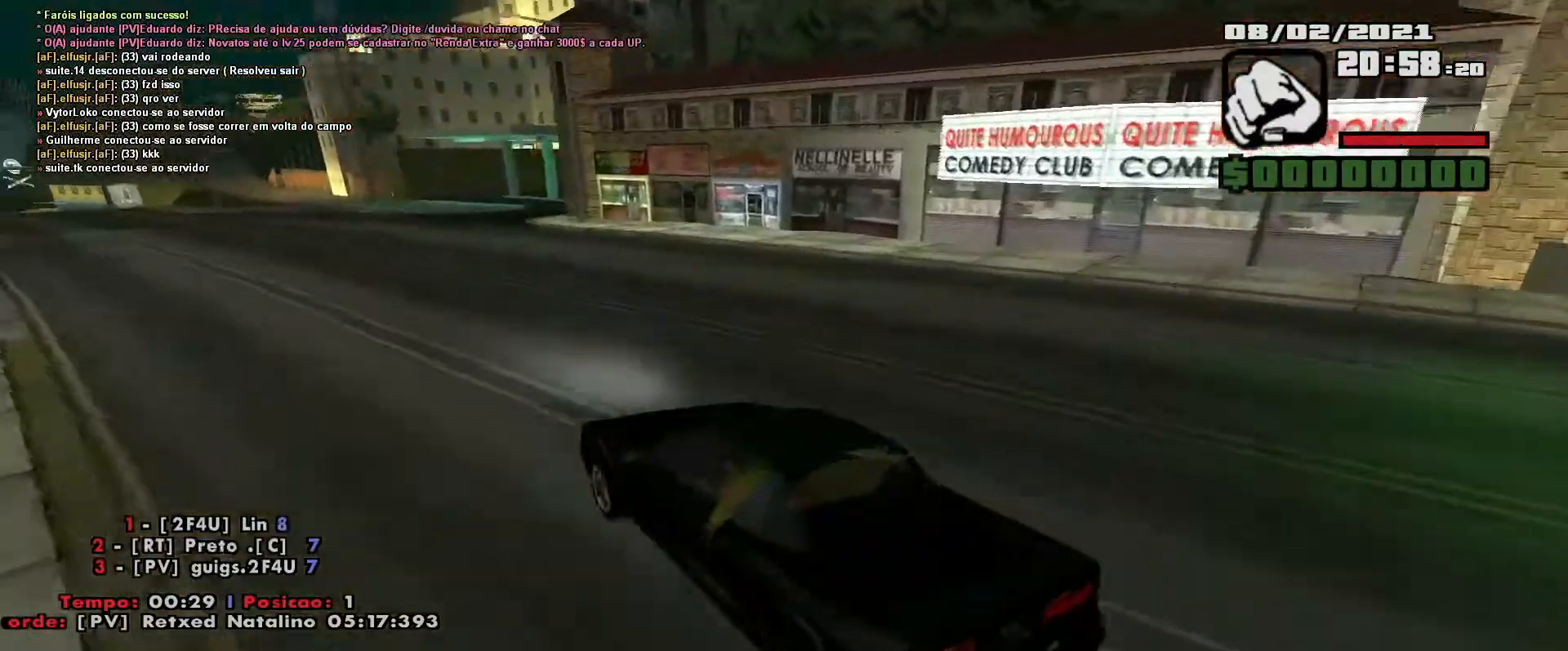
{"keys": ["w"], "events": [[67, "d", "down"], [100, "a", "up"], [367, "d", "up"]]}
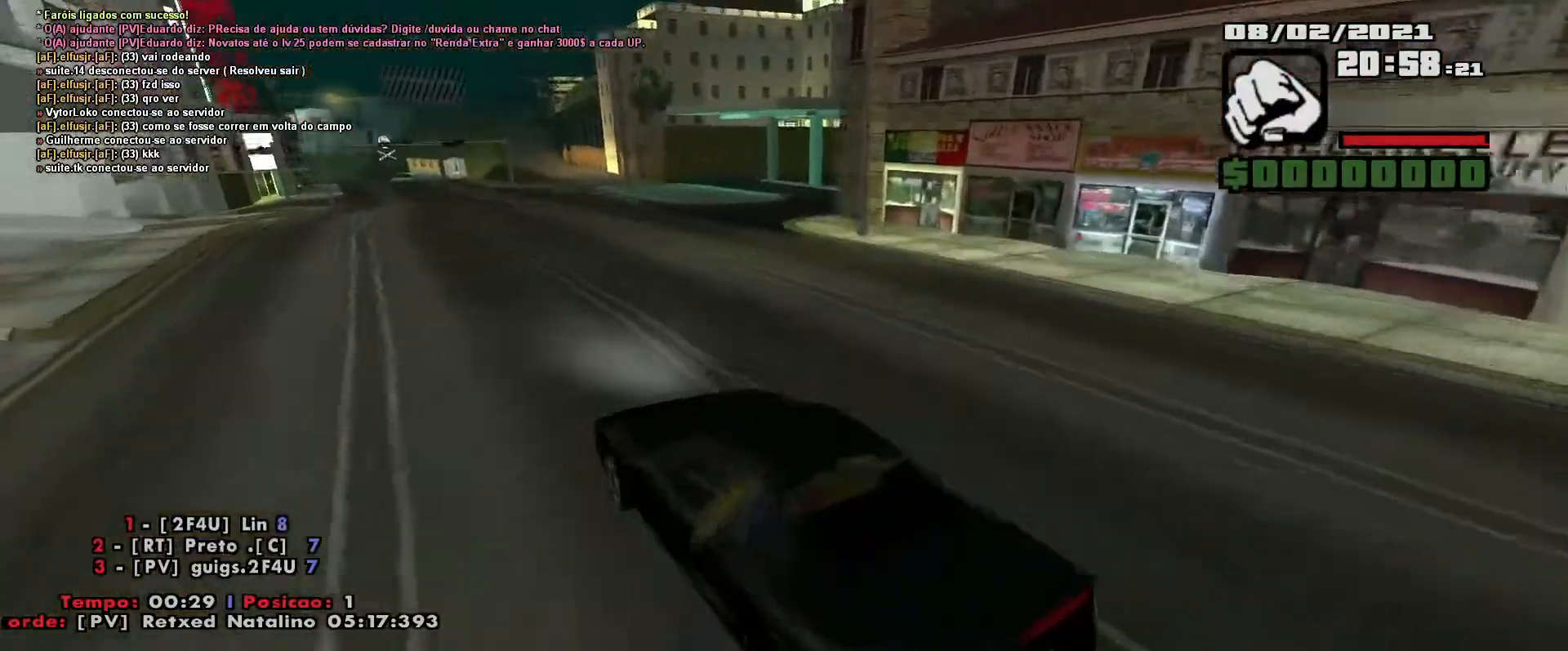
{"keys": ["w"], "events": [[250, "a", "down"], [317, "a", "up"]]}
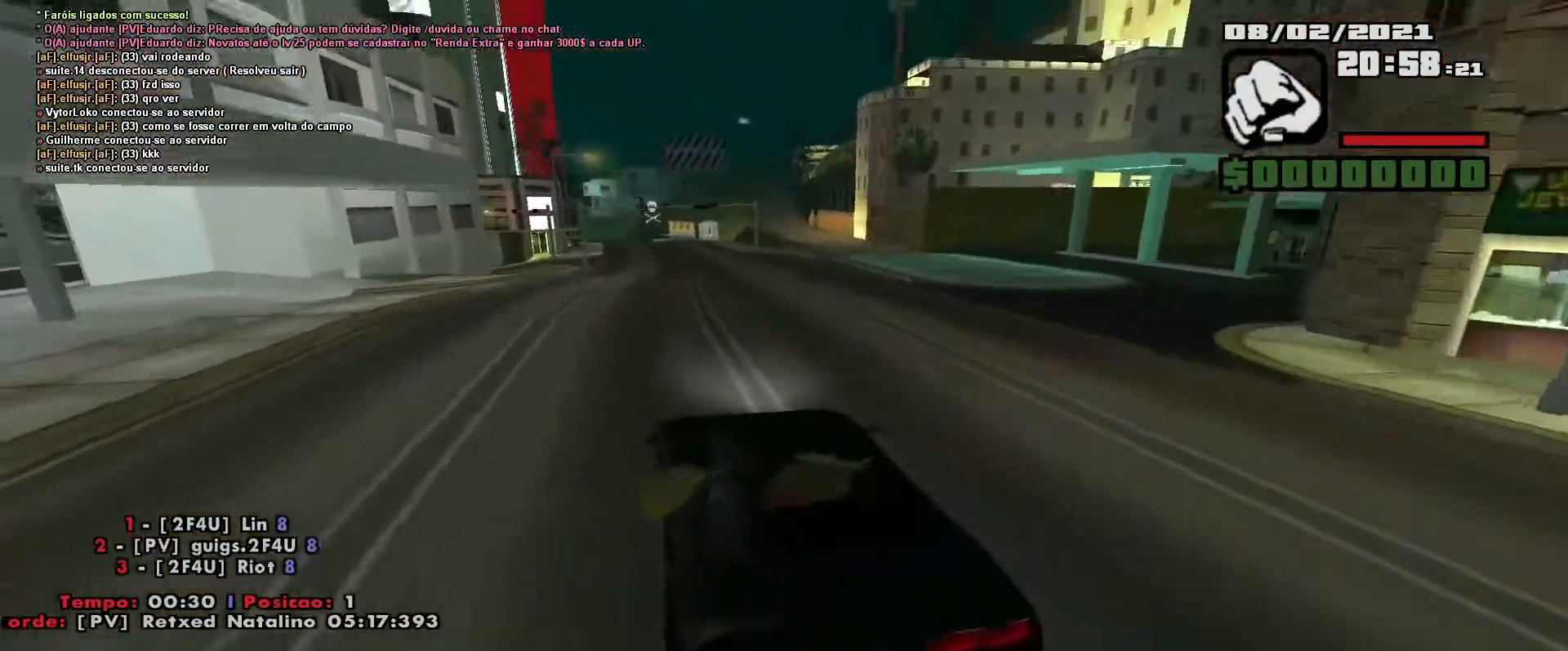
{"keys": ["e", "q", "w"], "events": [[117, "e", "down"], [133, "q", "down"]]}
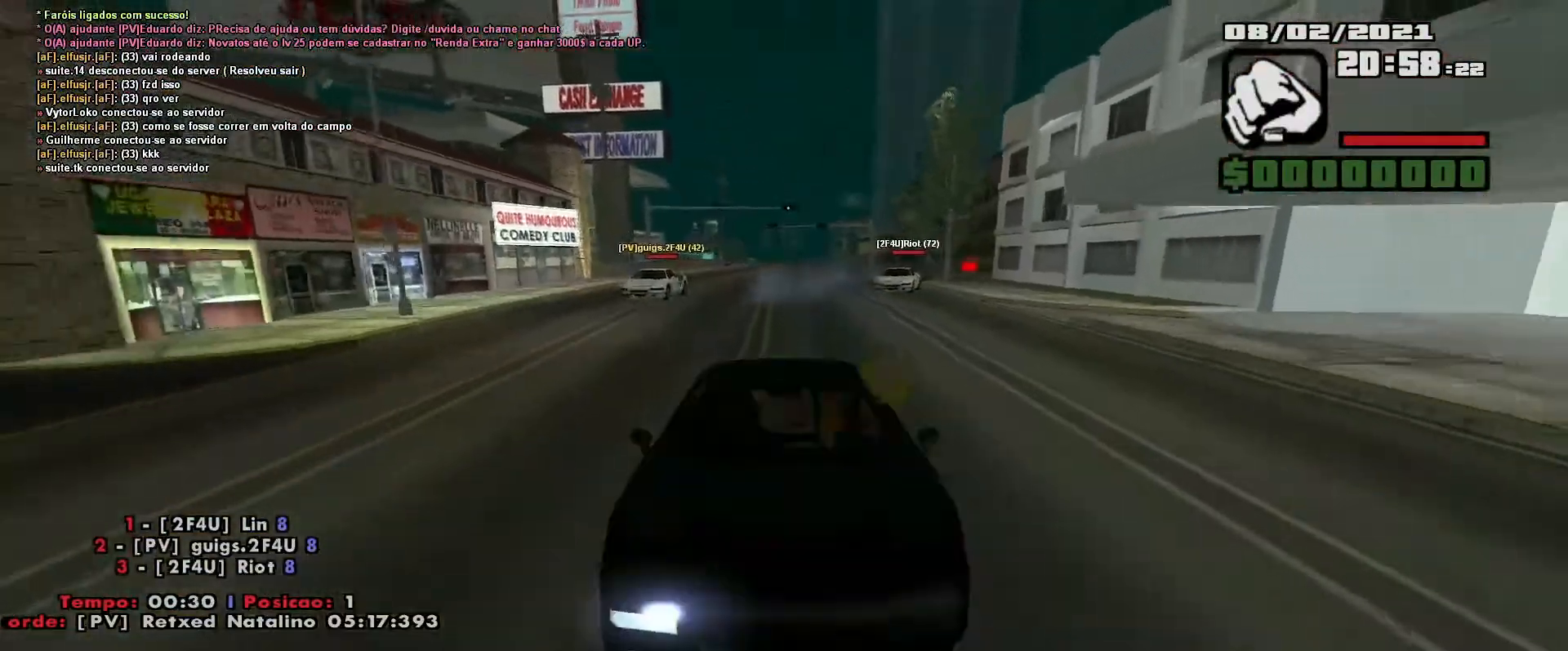
{"keys": ["w"], "events": [[250, "q", "up"], [350, "e", "up"]]}
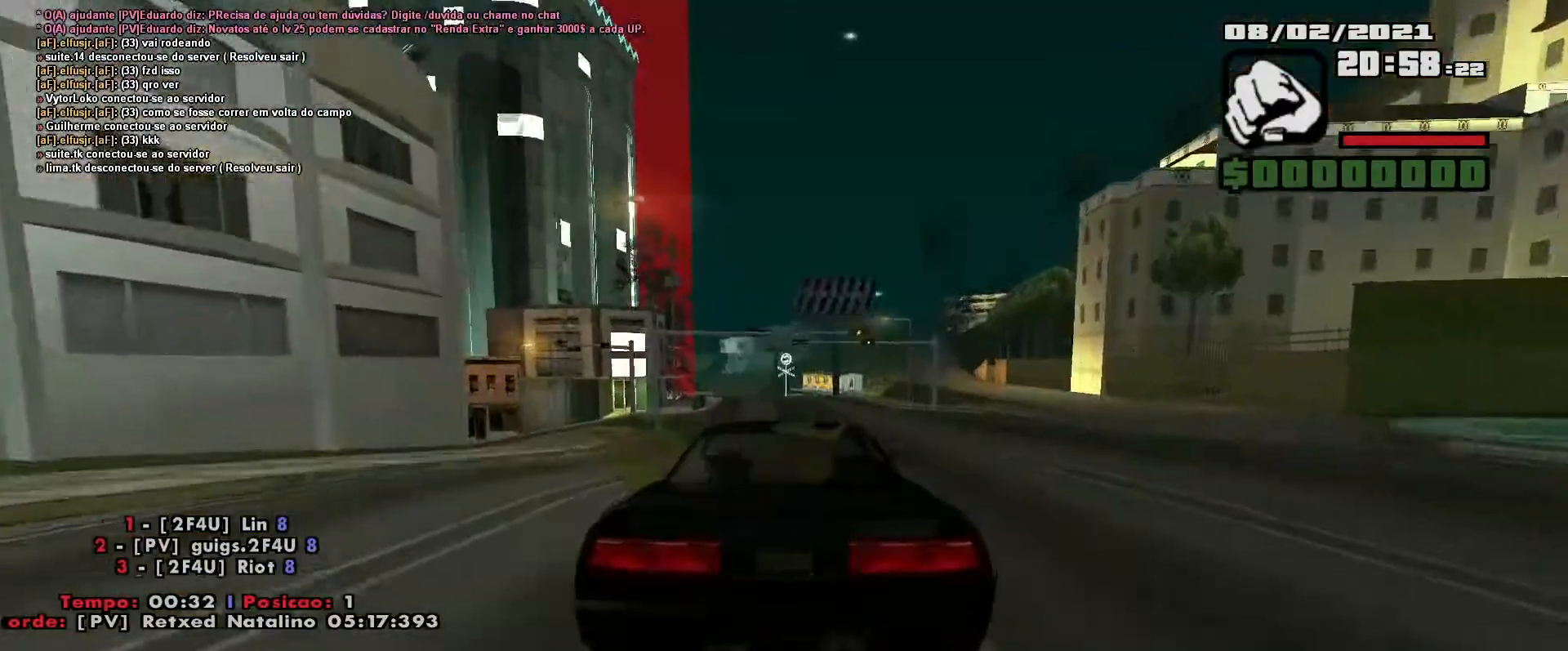
{"keys": ["w"], "events": []}
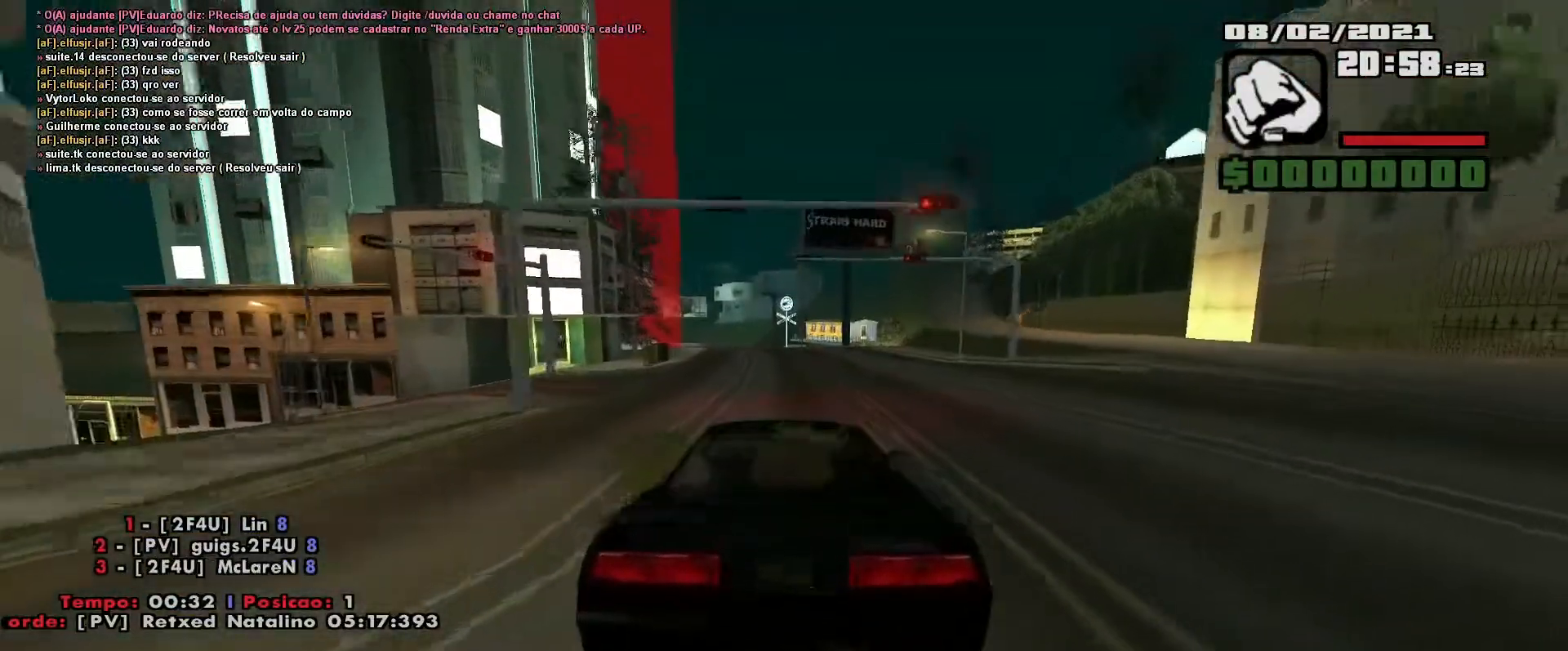
{"keys": ["w"], "events": []}
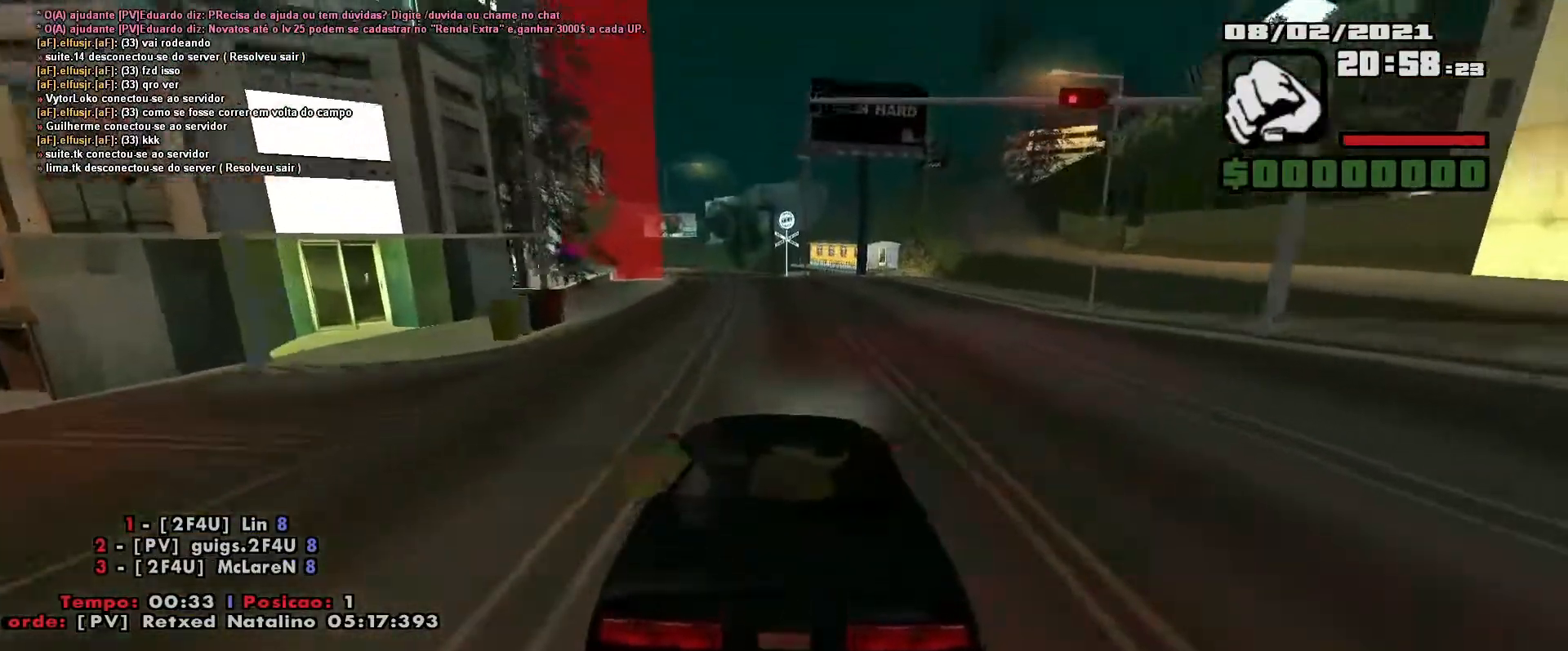
{"keys": ["a", "w"], "events": [[167, "a", "down"], [317, "a", "up"], [500, "a", "down"]]}
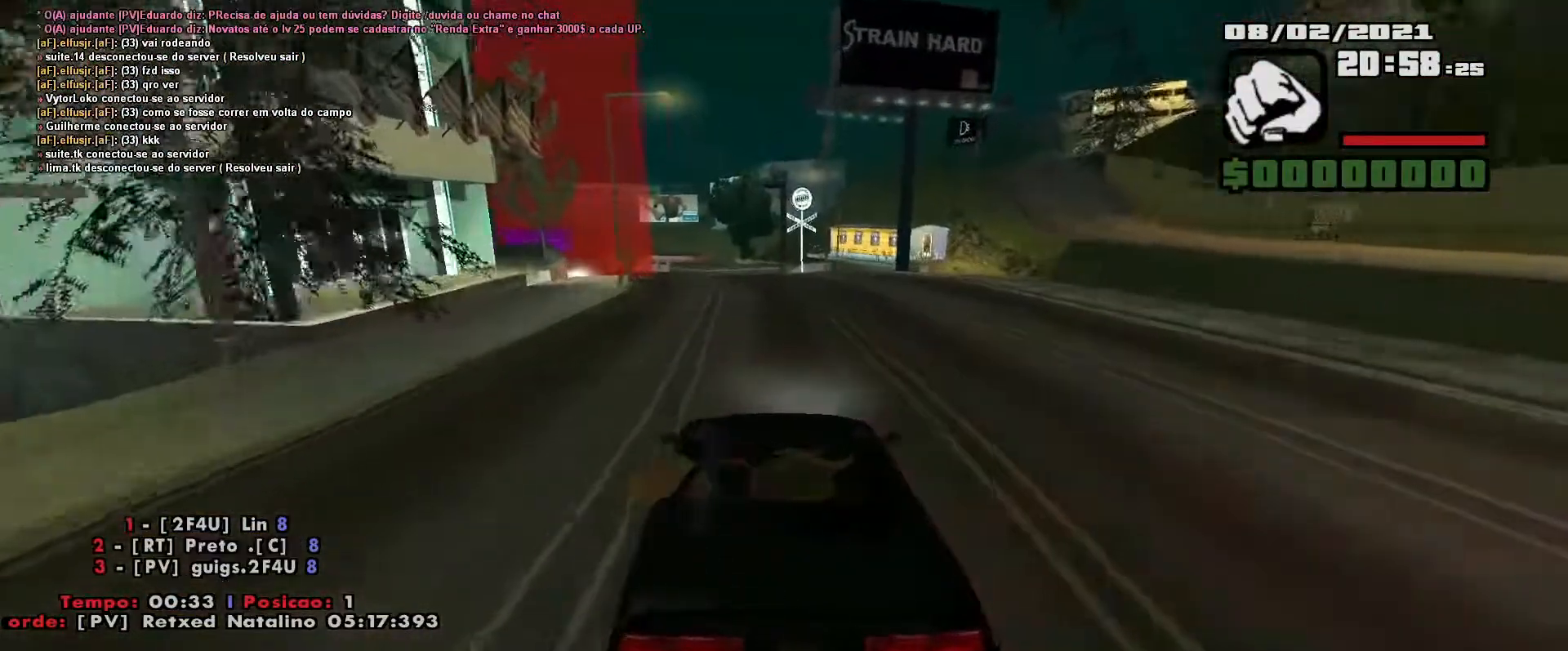
{"keys": ["w"], "events": [[117, "a", "up"], [333, "a", "down"], [483, "a", "up"]]}
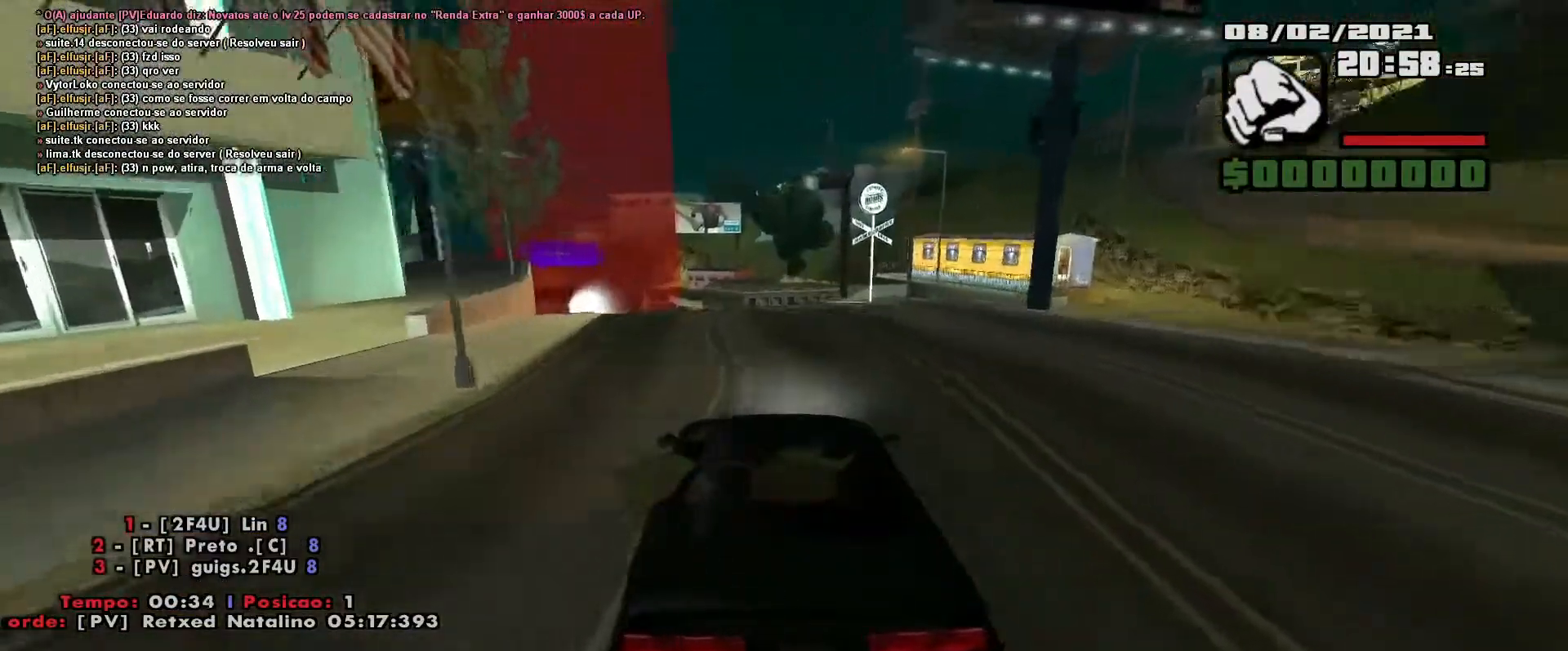
{"keys": ["a", "w"], "events": [[50, "a", "down"], [217, "a", "up"], [317, "a", "down"], [467, "a", "up"], [500, "a", "down"]]}
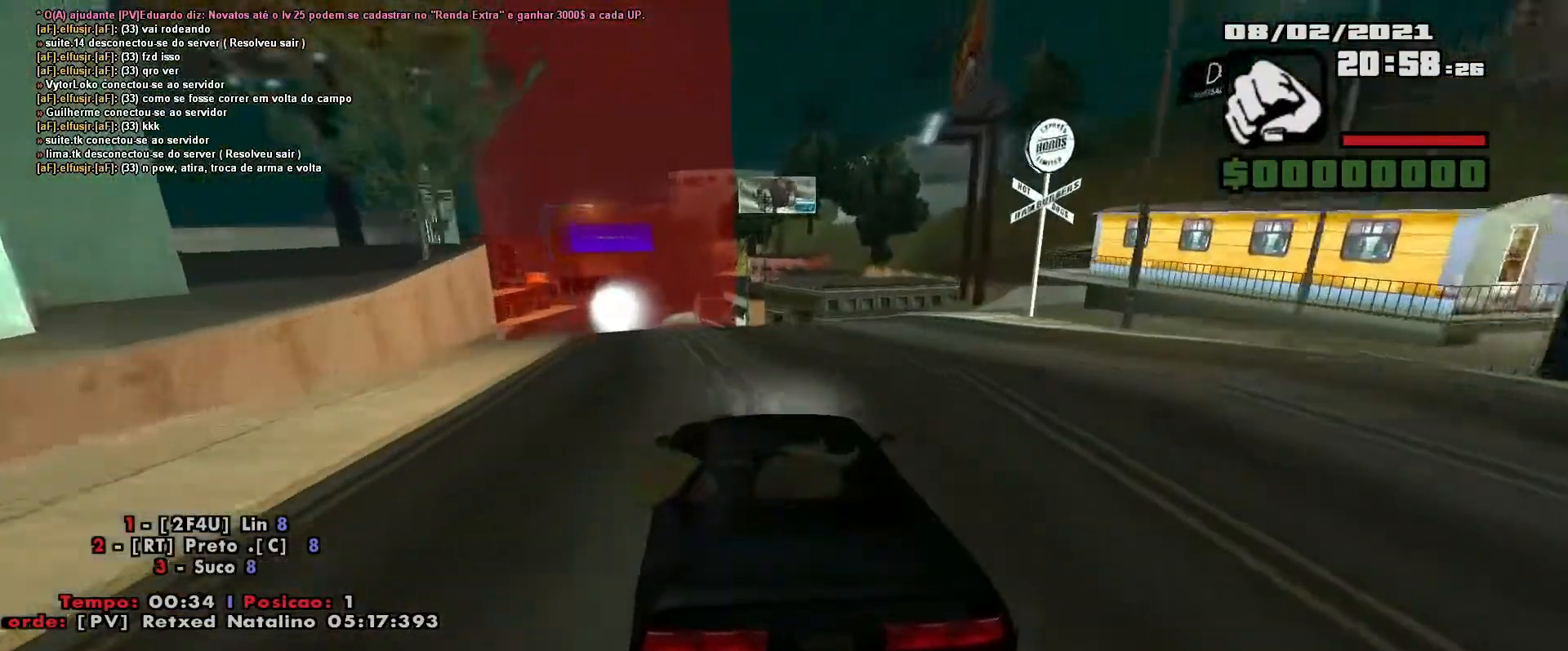
{"keys": ["w"], "events": [[167, "a", "up"], [283, "a", "down"], [417, "a", "up"]]}
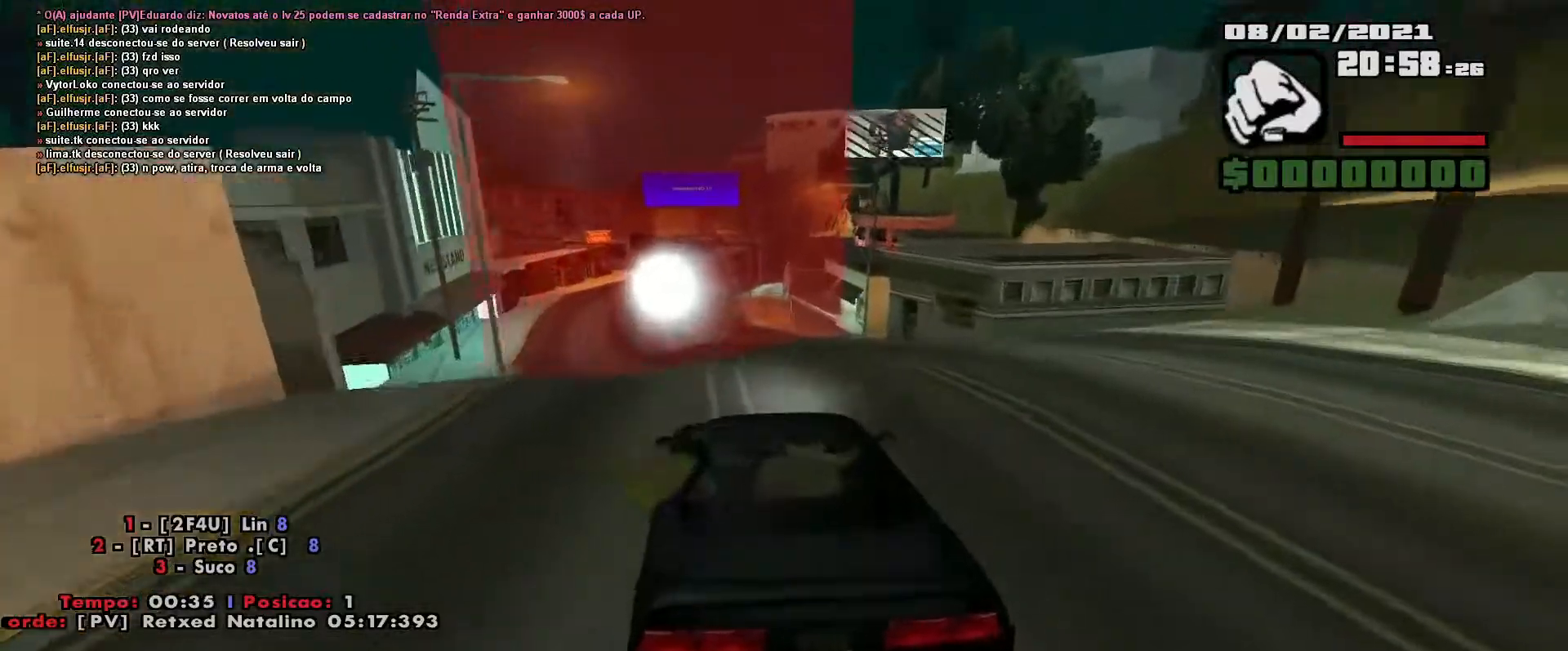
{"keys": ["w"], "events": []}
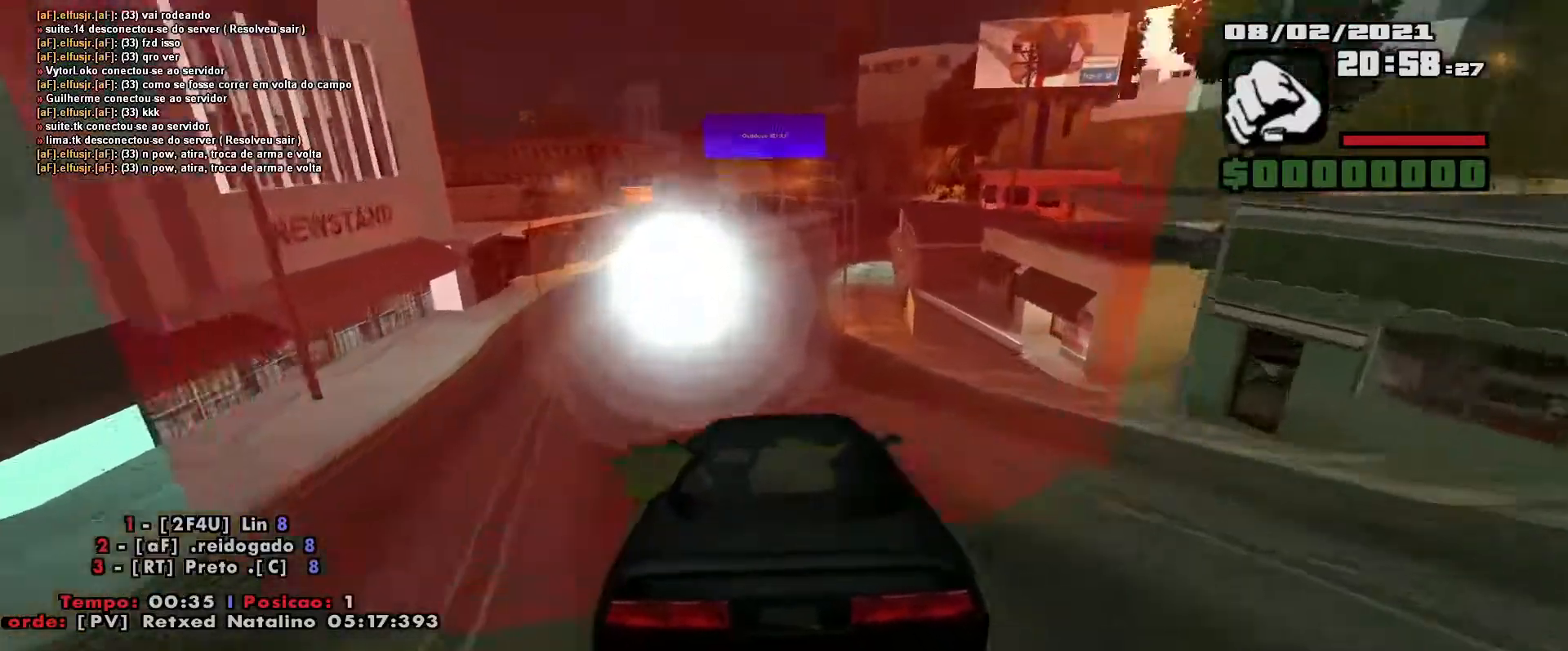
{"keys": [], "events": [[200, "a", "down"], [350, "a", "up"], [417, "w", "up"]]}
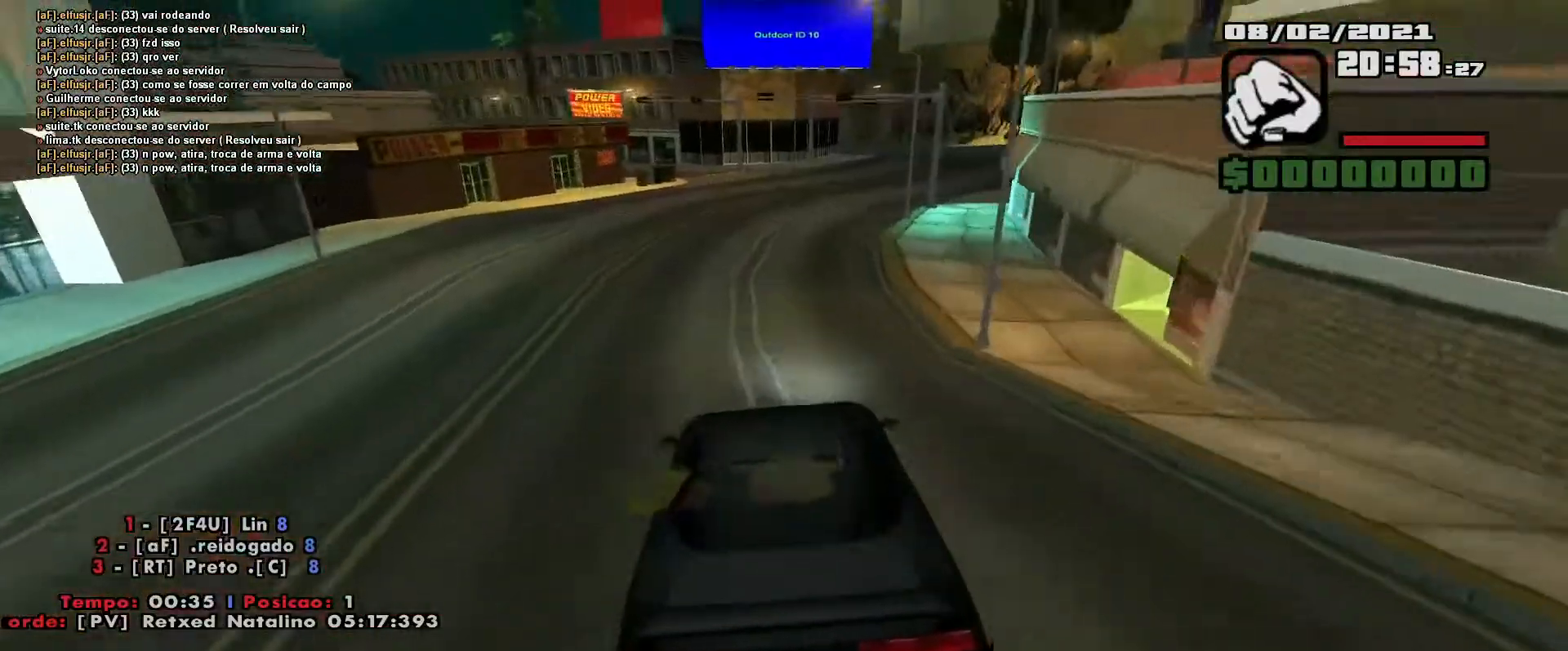
{"keys": ["a"], "events": [[200, "s", "down"], [317, "s", "up"], [450, "a", "down"]]}
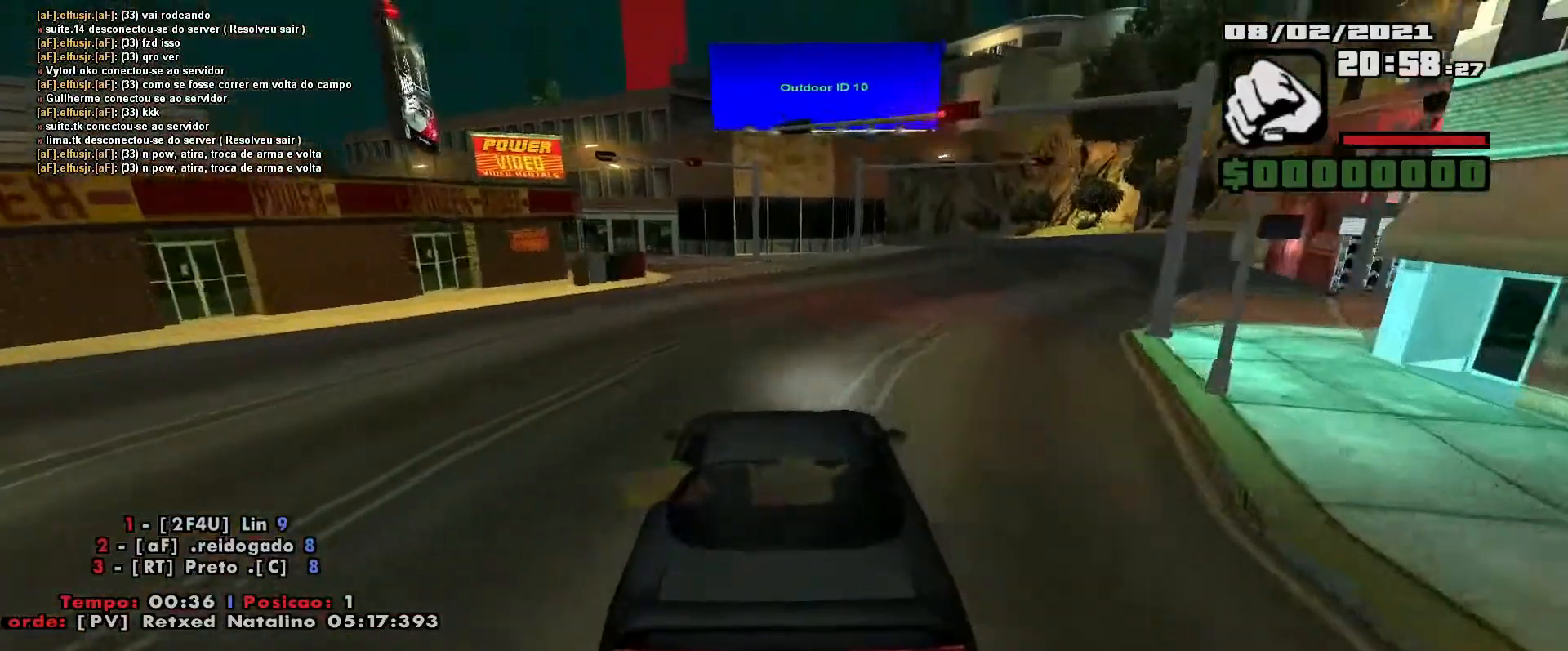
{"keys": ["a"], "events": [[50, "w", "down"], [167, "a", "up"], [217, "a", "down"], [383, "w", "up"]]}
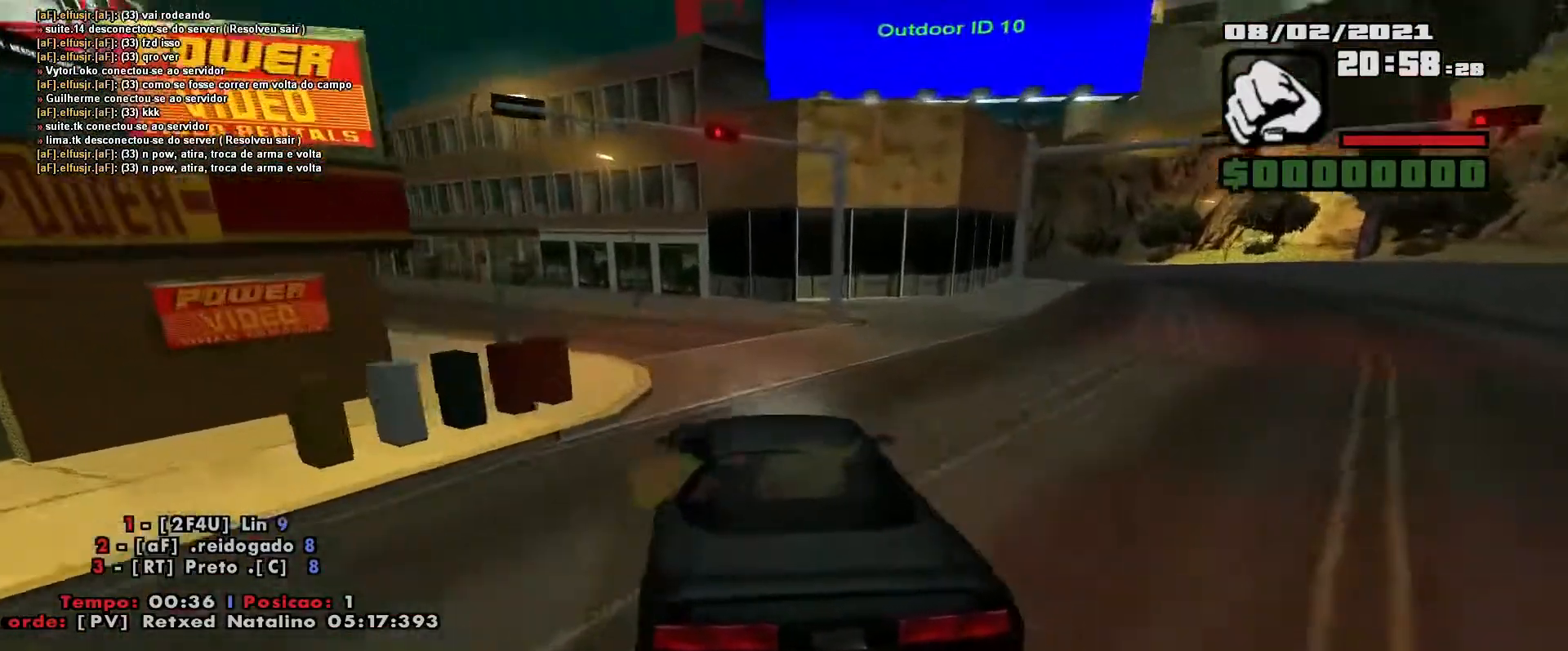
{"keys": ["a"], "events": []}
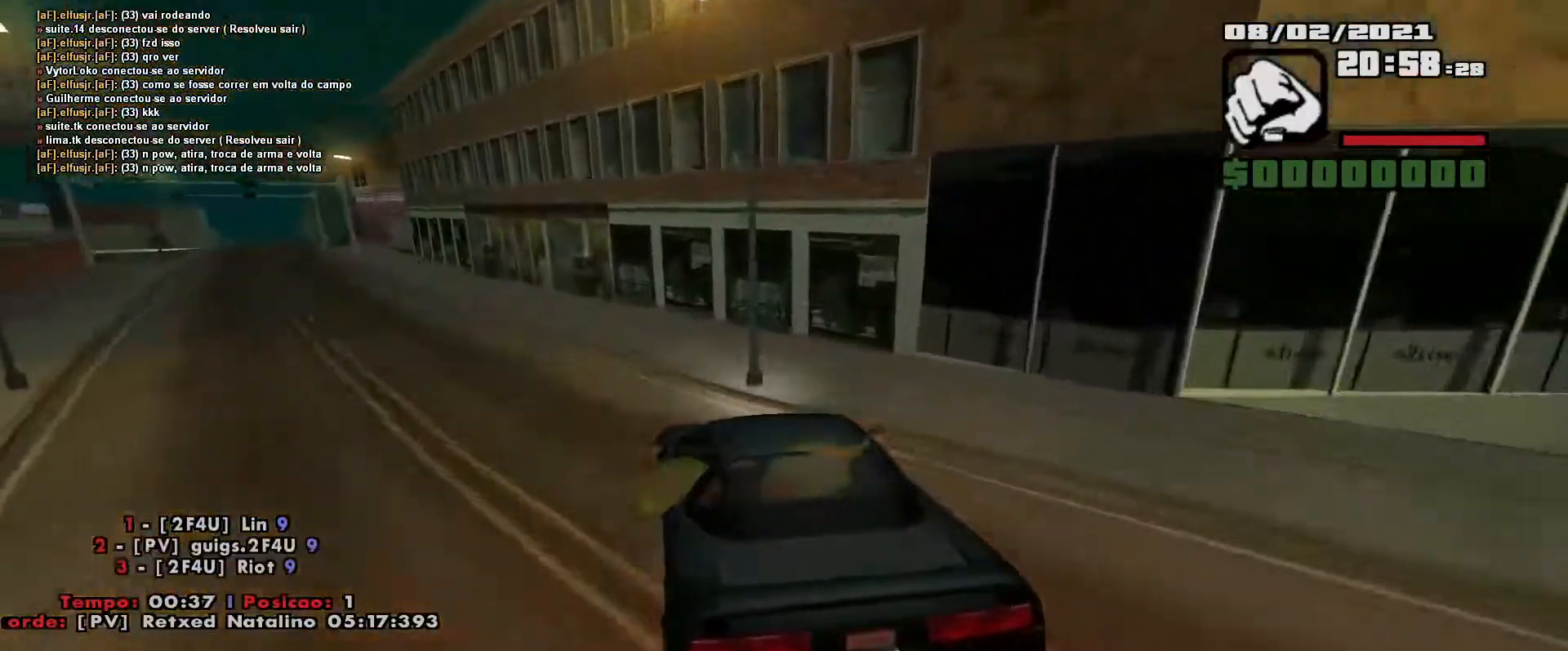
{"keys": ["d", "w"], "events": [[217, "w", "down"], [267, "a", "up"], [317, "d", "down"]]}
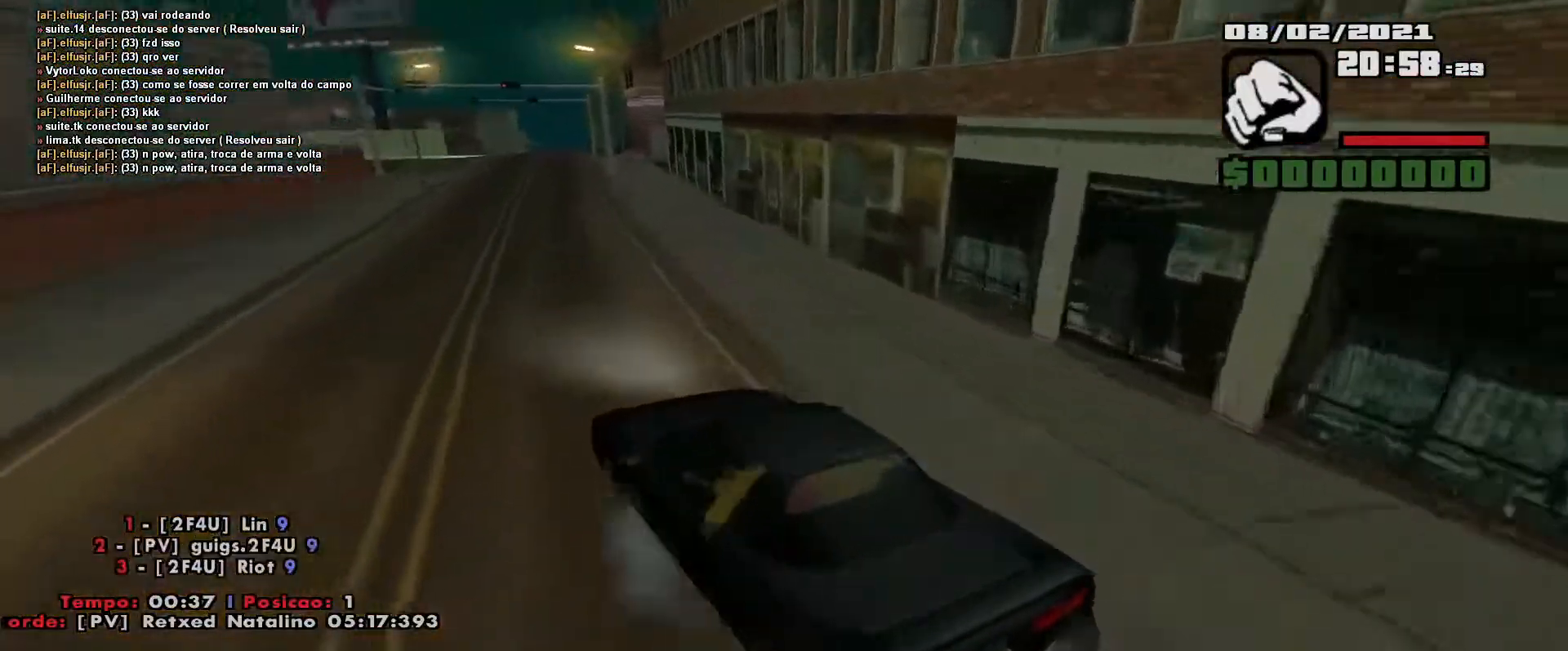
{"keys": ["w"], "events": [[167, "d", "up"]]}